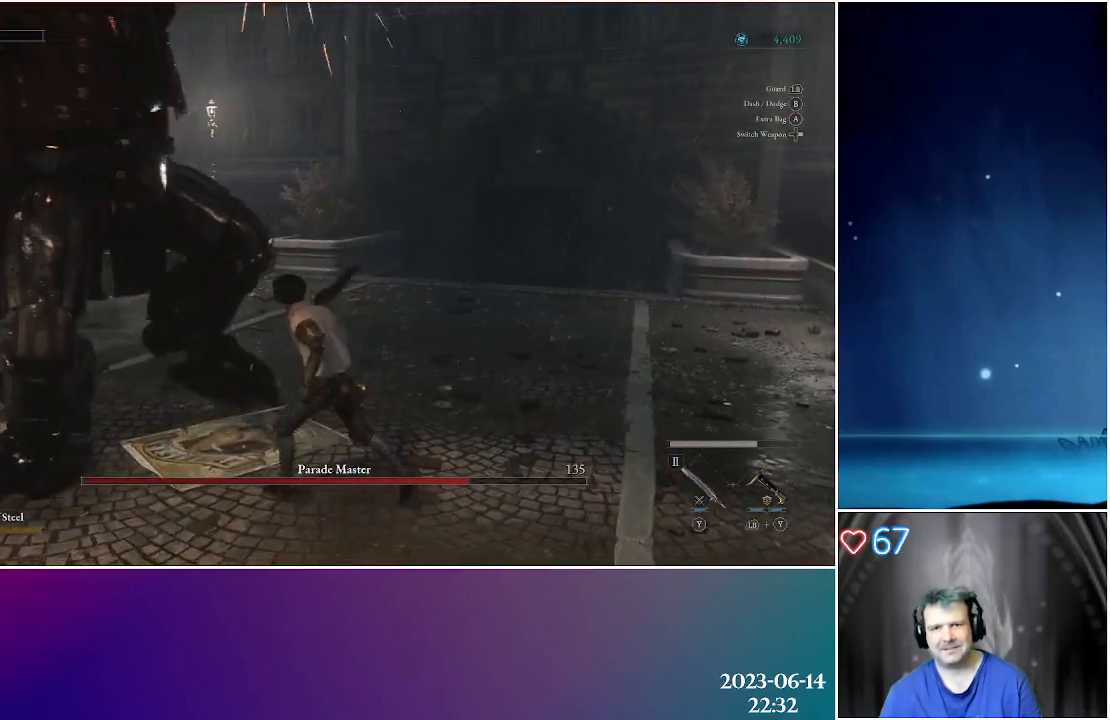
Gameplay with a controller (Xbox layout); each line is a JSON object with the inputs held at the frame after it. "events" lists button and stick changes between this image and that frame as [ms after this image, input, new state], when the widget could be followed in between.
{"buttons": ["L1"], "left_stick": "up-left", "right_stick": "center", "events": [[33, "left_stick", "up-left"], [117, "L1", "down"]]}
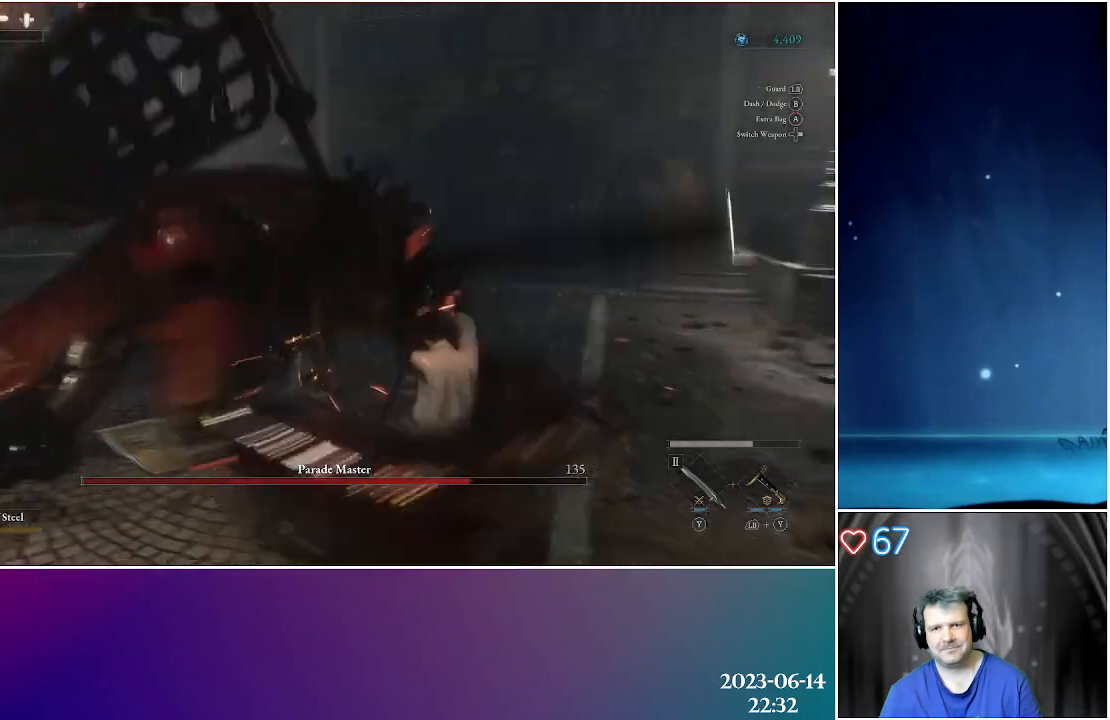
{"buttons": [], "left_stick": "up-left", "right_stick": "center", "events": [[350, "L1", "up"]]}
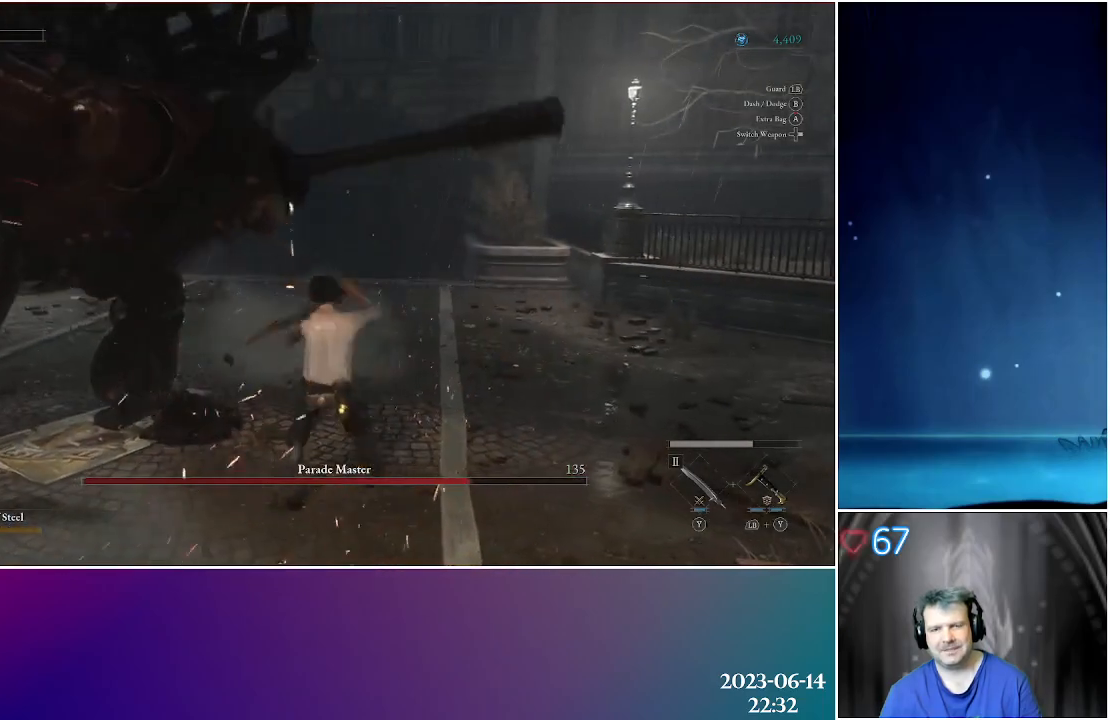
{"buttons": [], "left_stick": "up-left", "right_stick": "center", "events": [[67, "R2", "down"], [217, "R2", "up"], [283, "R2", "down"], [417, "R2", "up"]]}
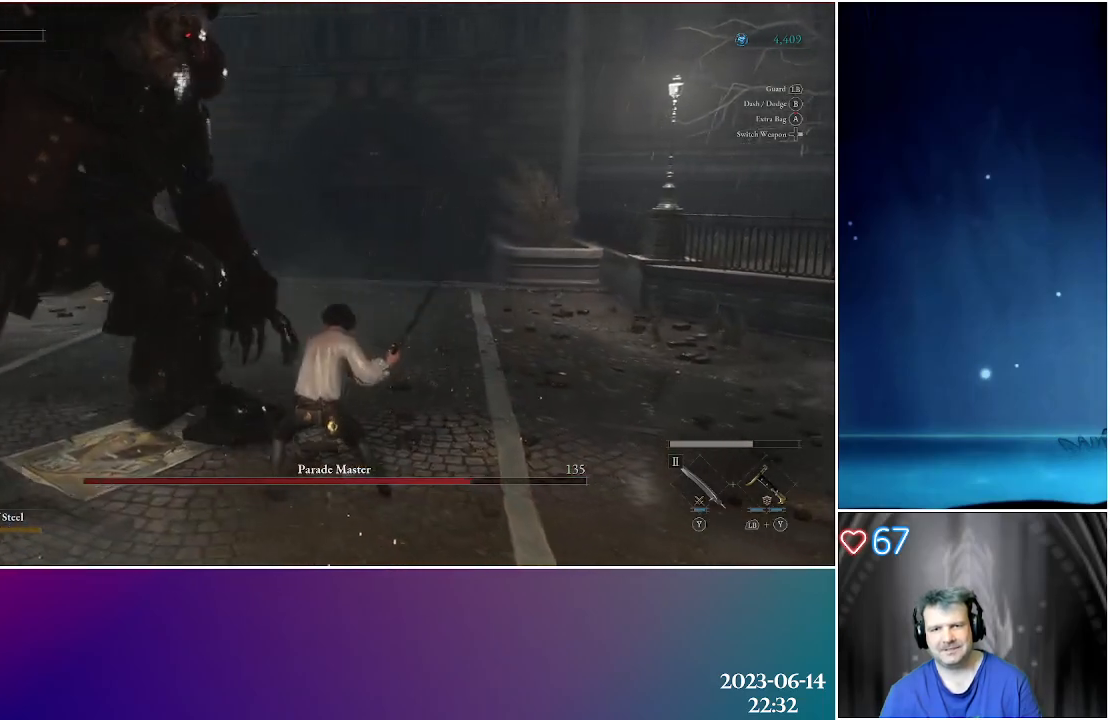
{"buttons": ["R2"], "left_stick": "up-left", "right_stick": "center", "events": [[233, "R2", "down"], [383, "R2", "up"], [433, "R2", "down"]]}
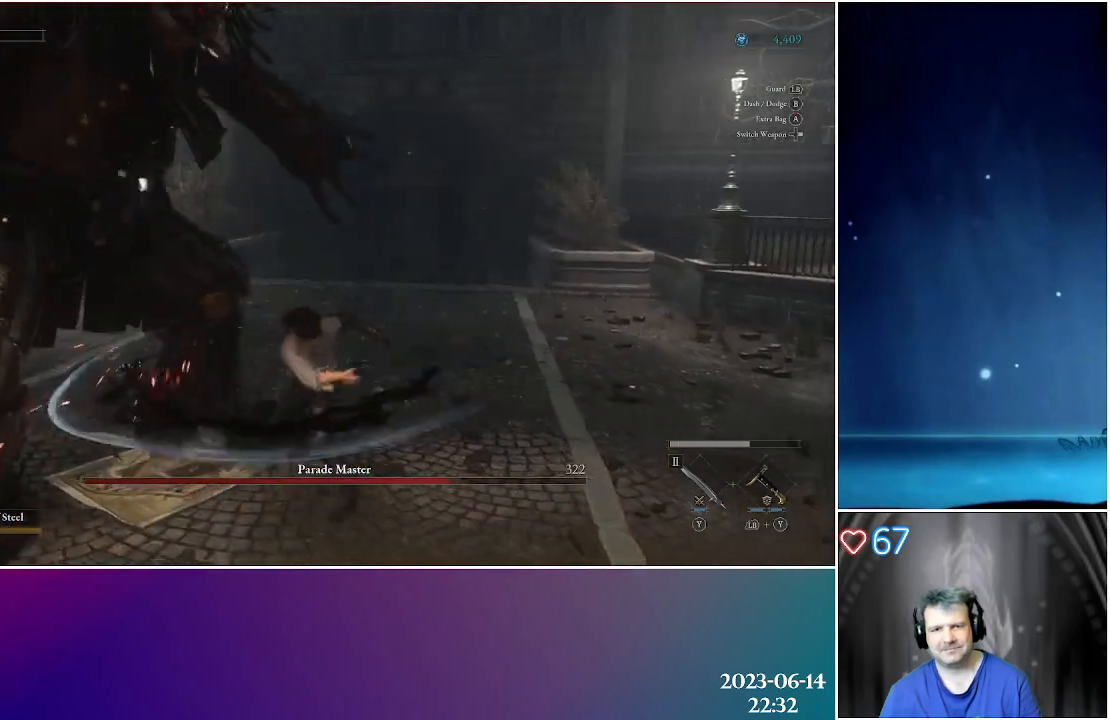
{"buttons": [], "left_stick": "center", "right_stick": "center", "events": [[67, "R2", "up"], [100, "left_stick", "center"], [133, "R2", "down"], [233, "R2", "up"]]}
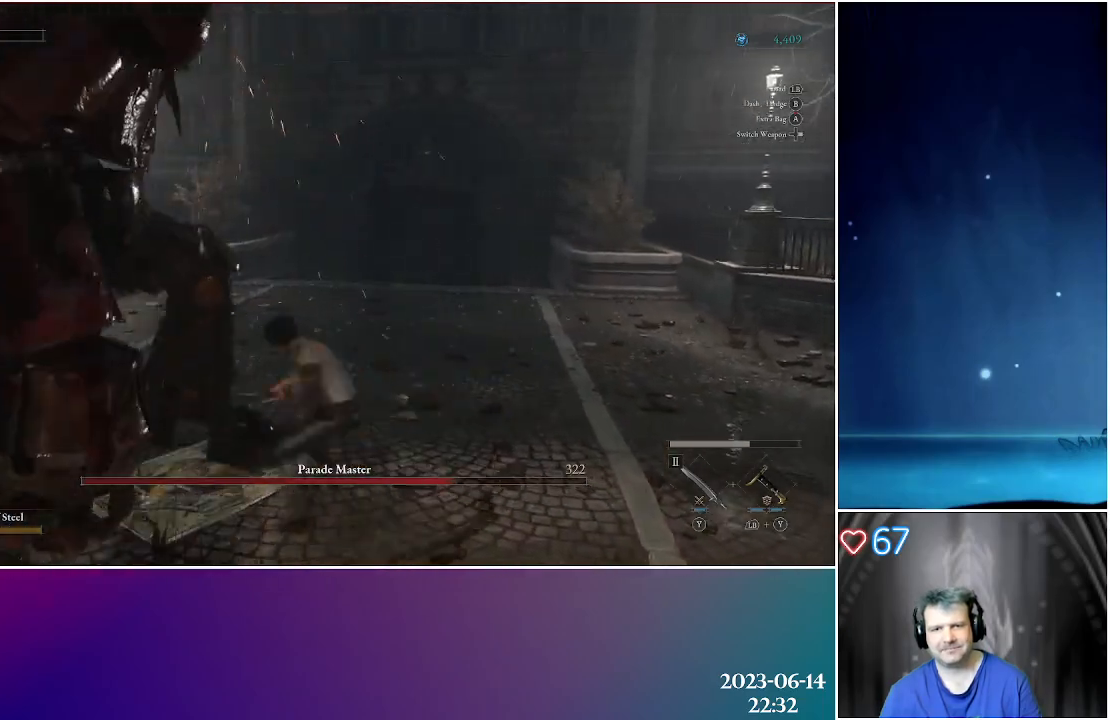
{"buttons": ["L1"], "left_stick": "up-left", "right_stick": "center", "events": [[383, "L1", "down"], [400, "left_stick", "up-left"]]}
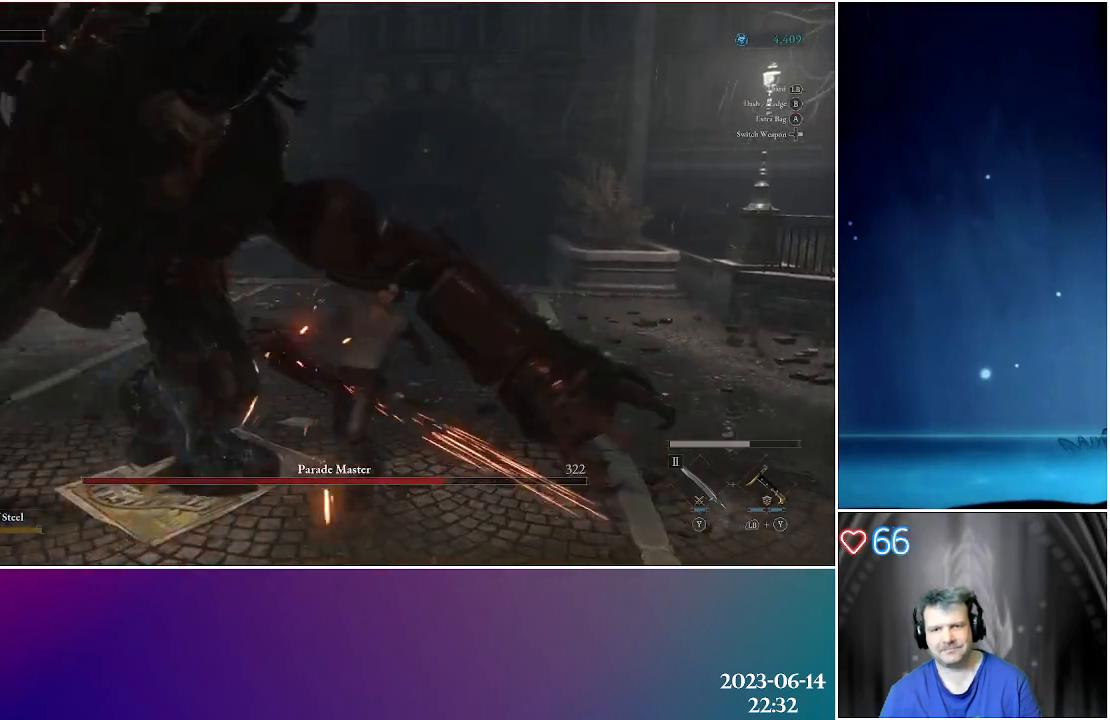
{"buttons": ["L1"], "left_stick": "up-left", "right_stick": "left", "events": [[483, "right_stick", "left"]]}
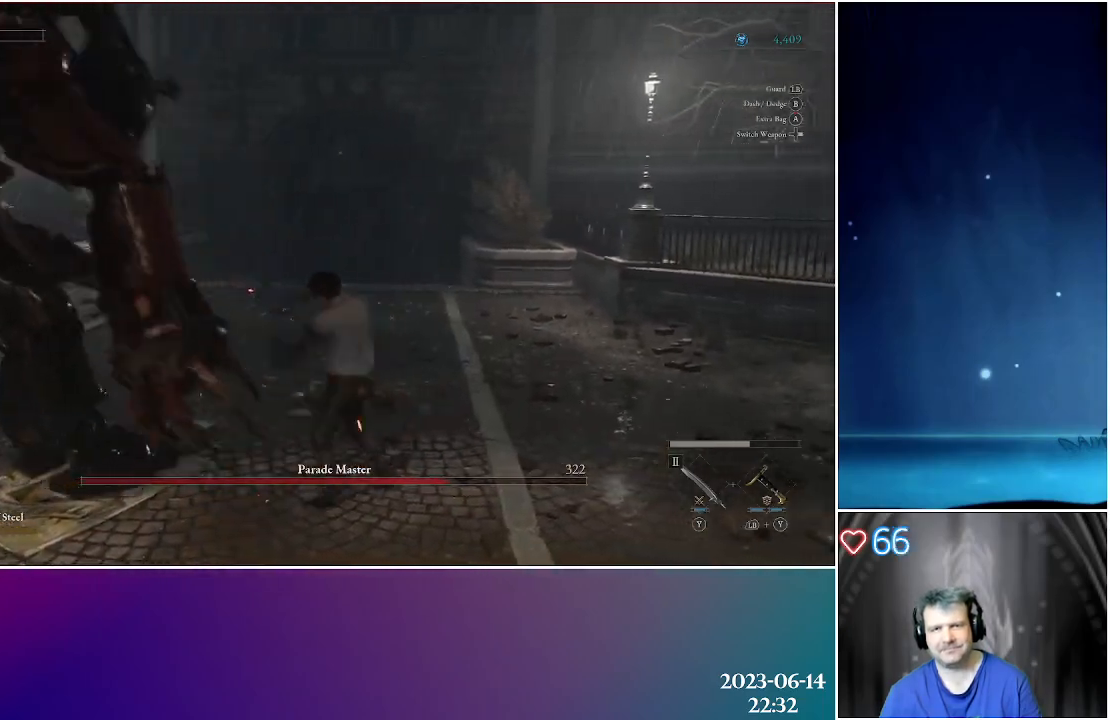
{"buttons": ["L1"], "left_stick": "up-left", "right_stick": "center", "events": [[367, "right_stick", "center"]]}
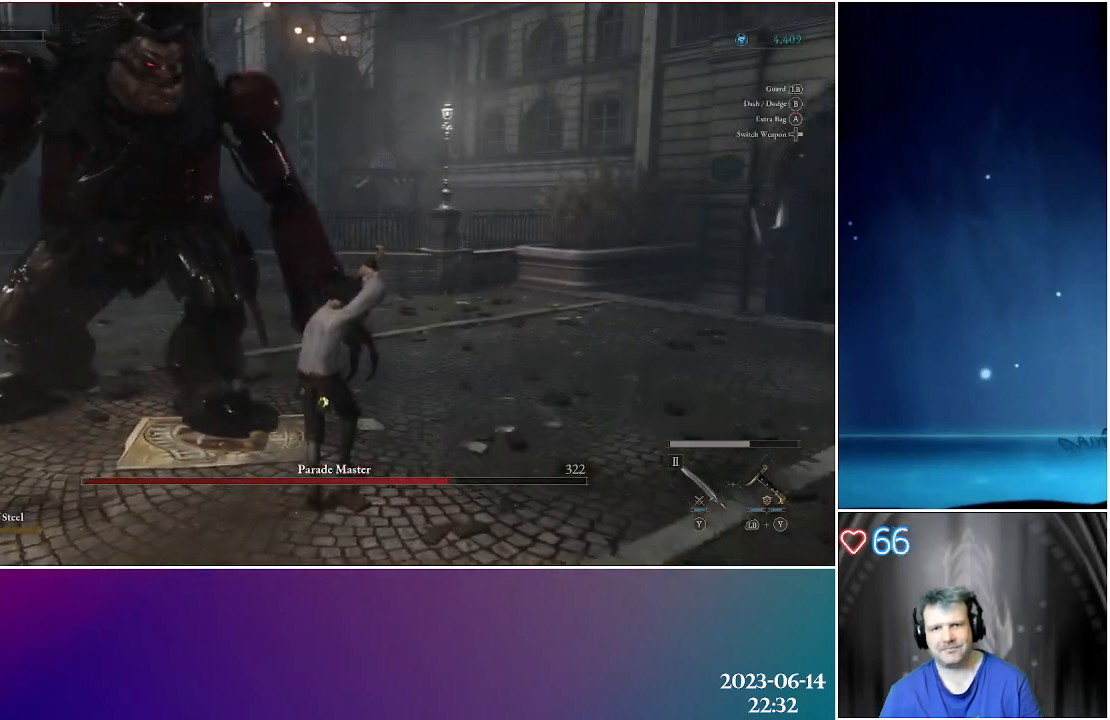
{"buttons": [], "left_stick": "up-left", "right_stick": "center", "events": [[217, "L1", "up"], [367, "R2", "down"], [483, "R2", "up"]]}
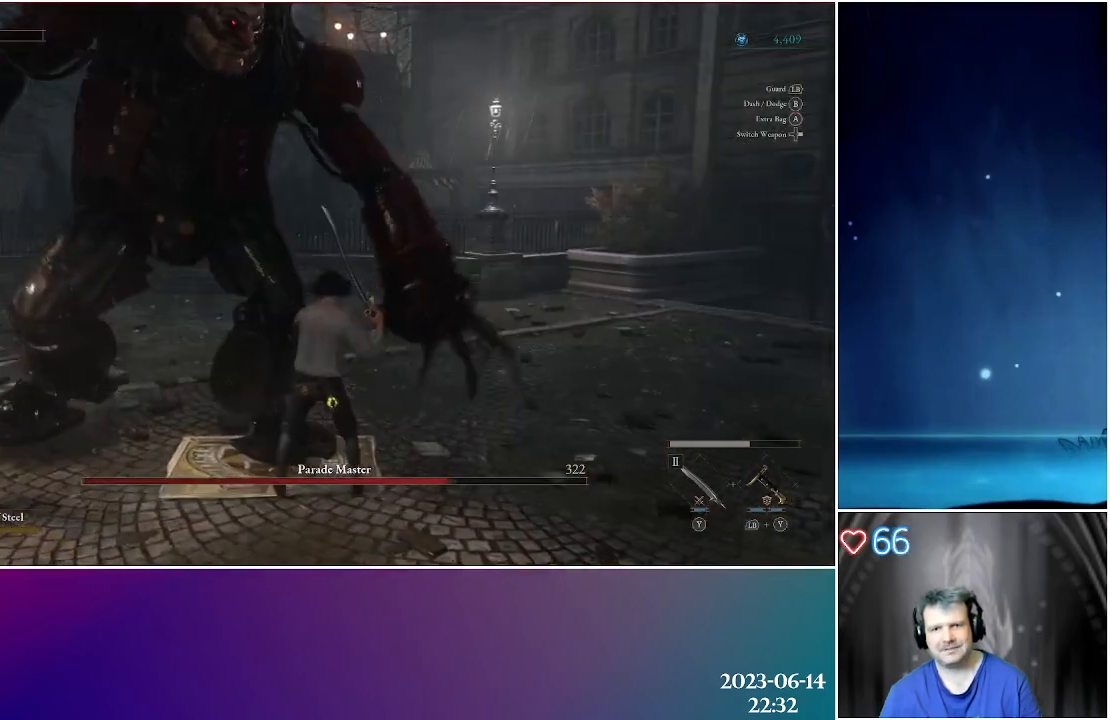
{"buttons": [], "left_stick": "up-left", "right_stick": "center", "events": []}
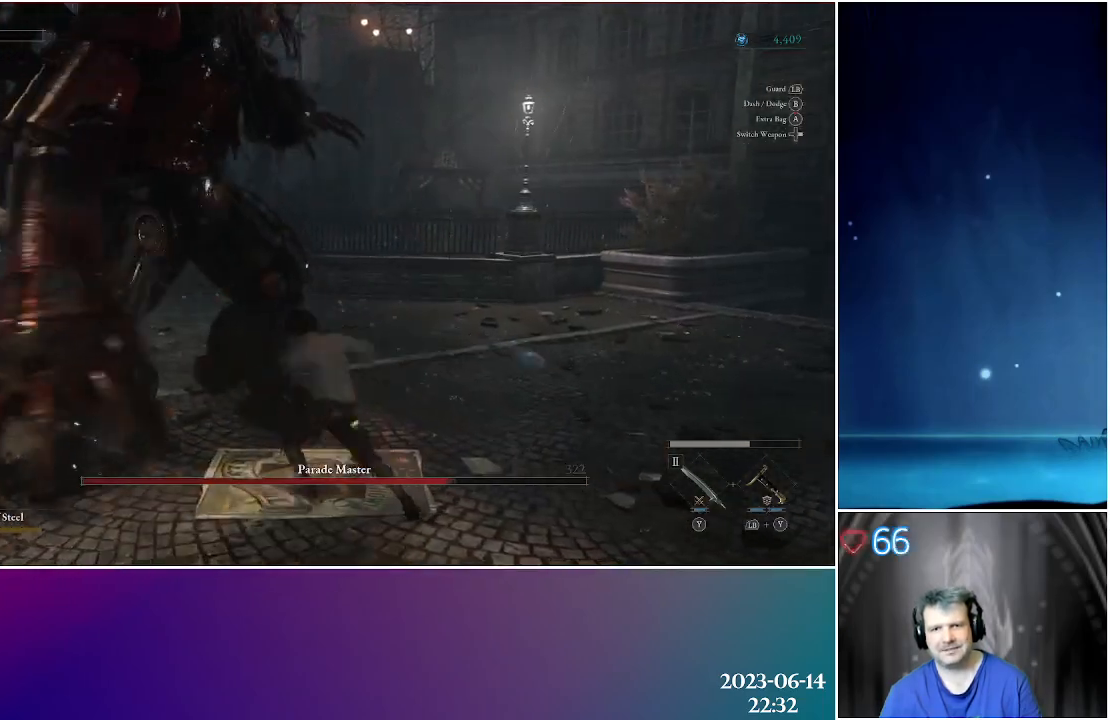
{"buttons": ["L1"], "left_stick": "up", "right_stick": "center", "events": [[333, "L1", "down"], [400, "left_stick", "up"]]}
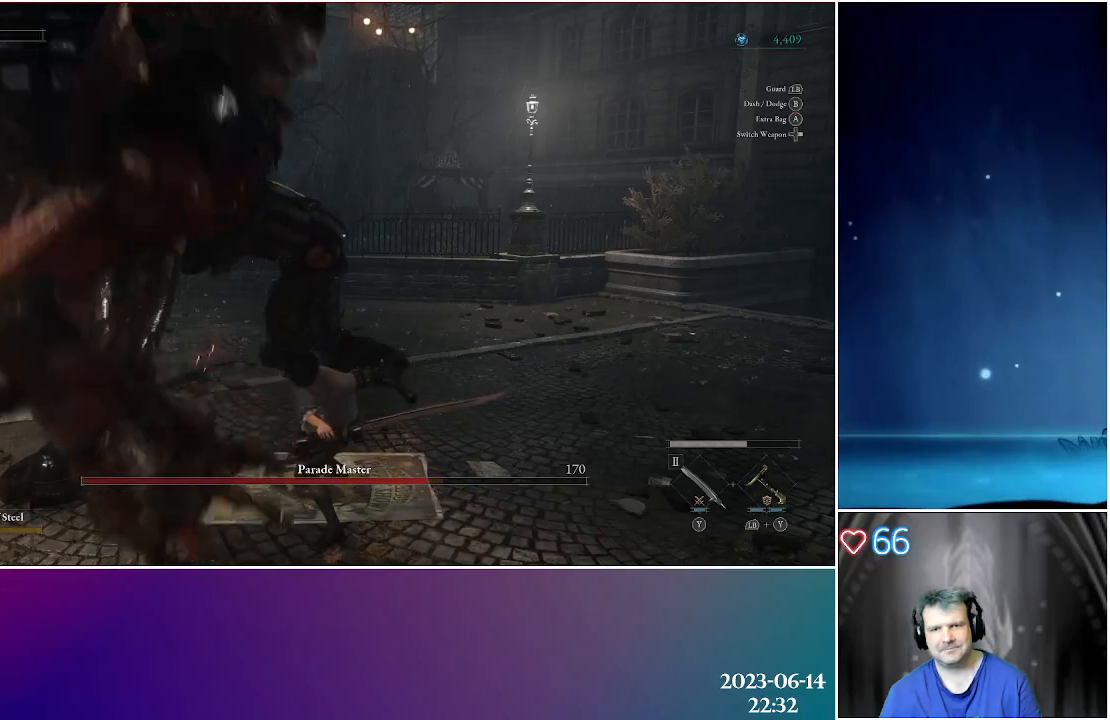
{"buttons": ["L1"], "left_stick": "up", "right_stick": "center", "events": []}
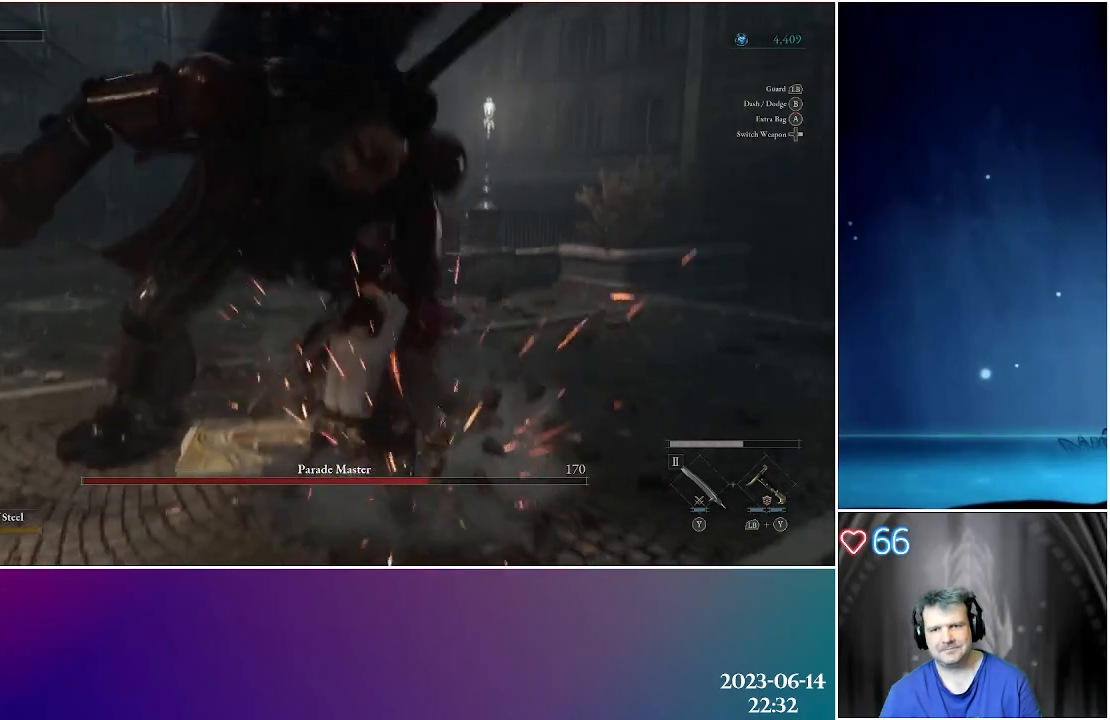
{"buttons": ["L1"], "left_stick": "up", "right_stick": "center", "events": []}
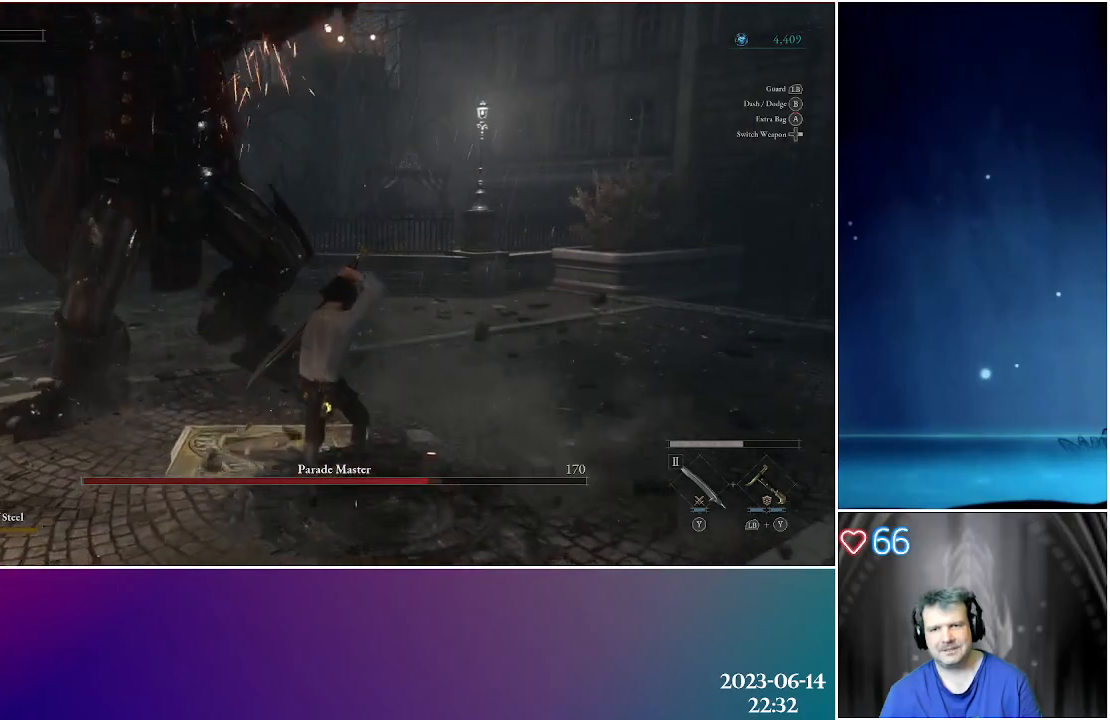
{"buttons": ["L1"], "left_stick": "up", "right_stick": "center", "events": []}
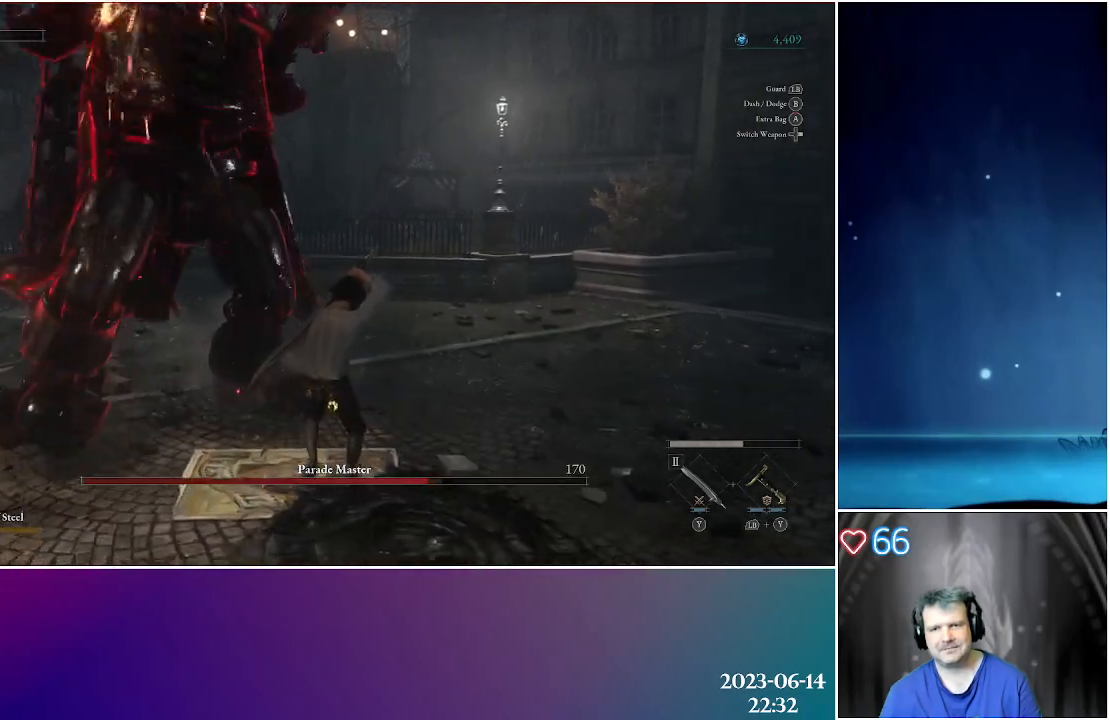
{"buttons": ["L1"], "left_stick": "up-left", "right_stick": "center", "events": [[400, "left_stick", "up-left"]]}
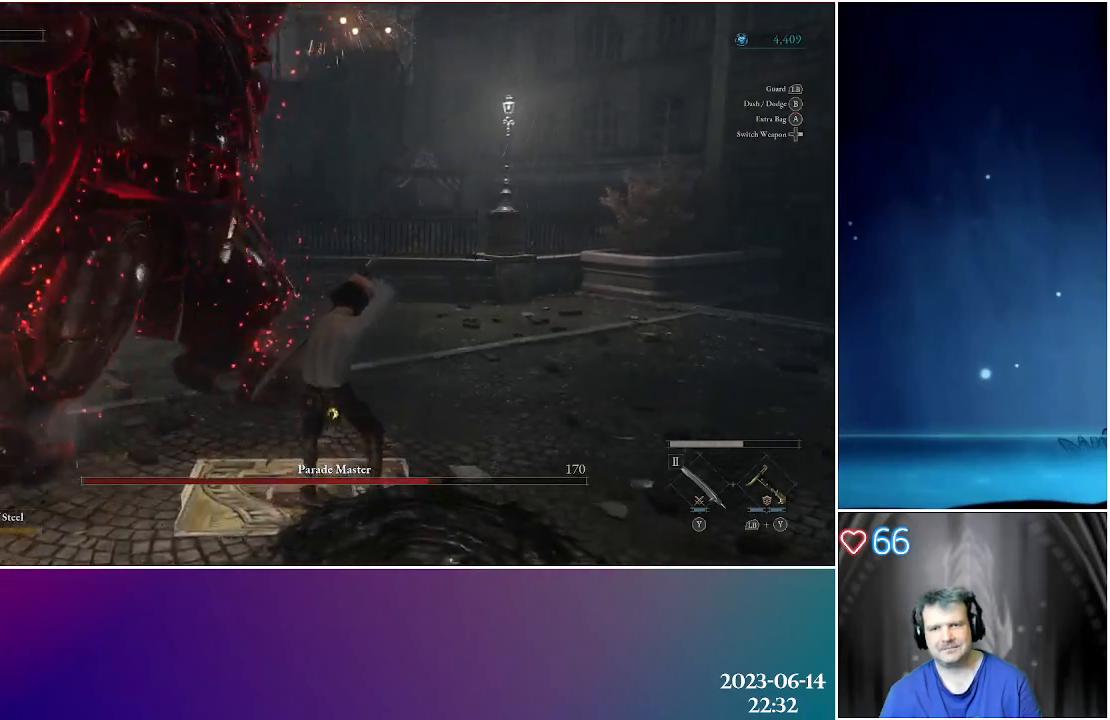
{"buttons": [], "left_stick": "down-left", "right_stick": "center", "events": [[100, "left_stick", "down"], [200, "L1", "up"], [217, "B", "down"], [217, "left_stick", "down-left"], [333, "B", "up"], [400, "B", "down"], [500, "B", "up"]]}
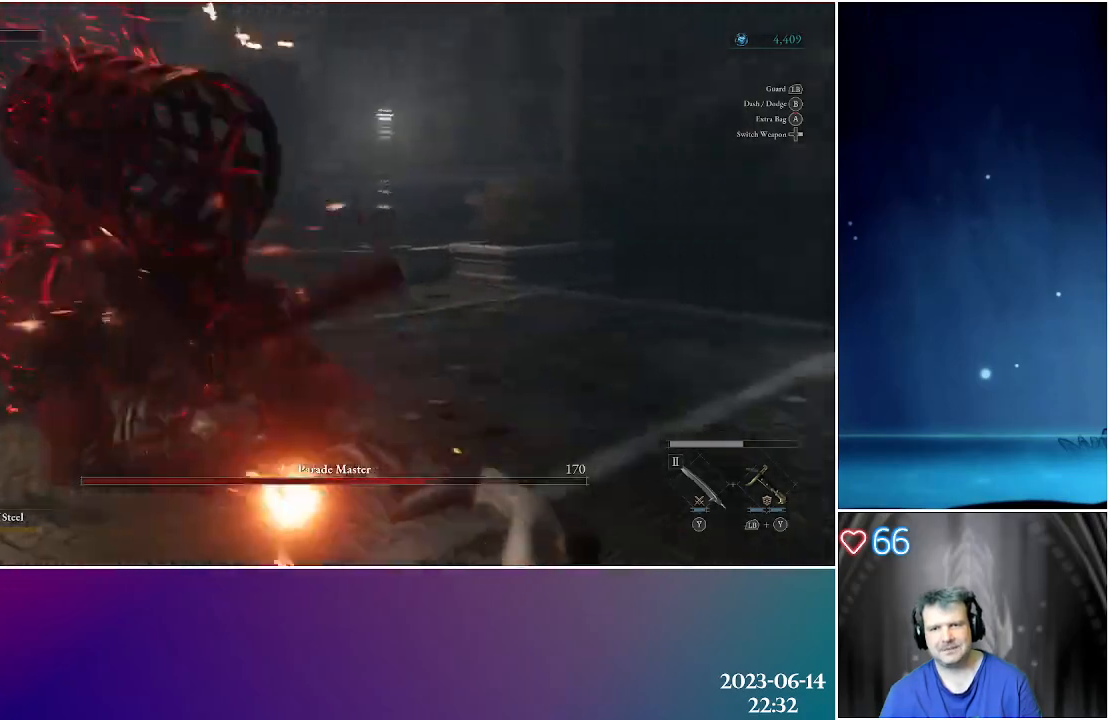
{"buttons": [], "left_stick": "up-left", "right_stick": "left", "events": [[217, "left_stick", "left"], [317, "left_stick", "up-left"], [417, "right_stick", "left"]]}
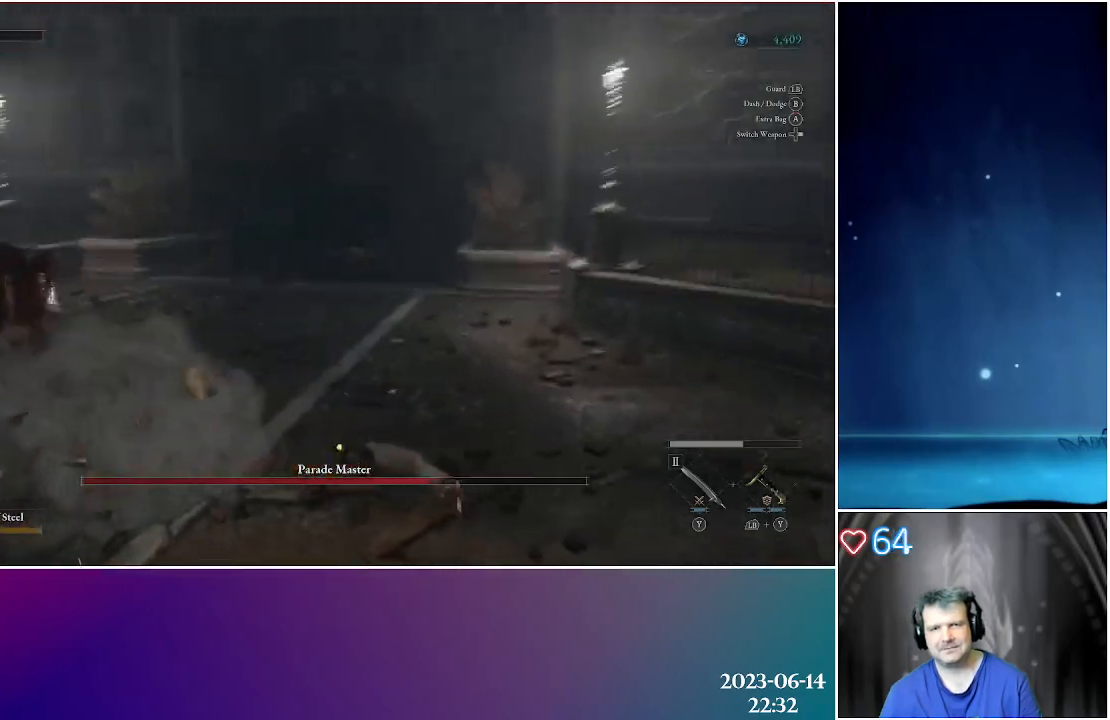
{"buttons": [], "left_stick": "up", "right_stick": "center", "events": [[133, "right_stick", "center"], [167, "left_stick", "up"], [300, "X", "down"], [433, "X", "up"]]}
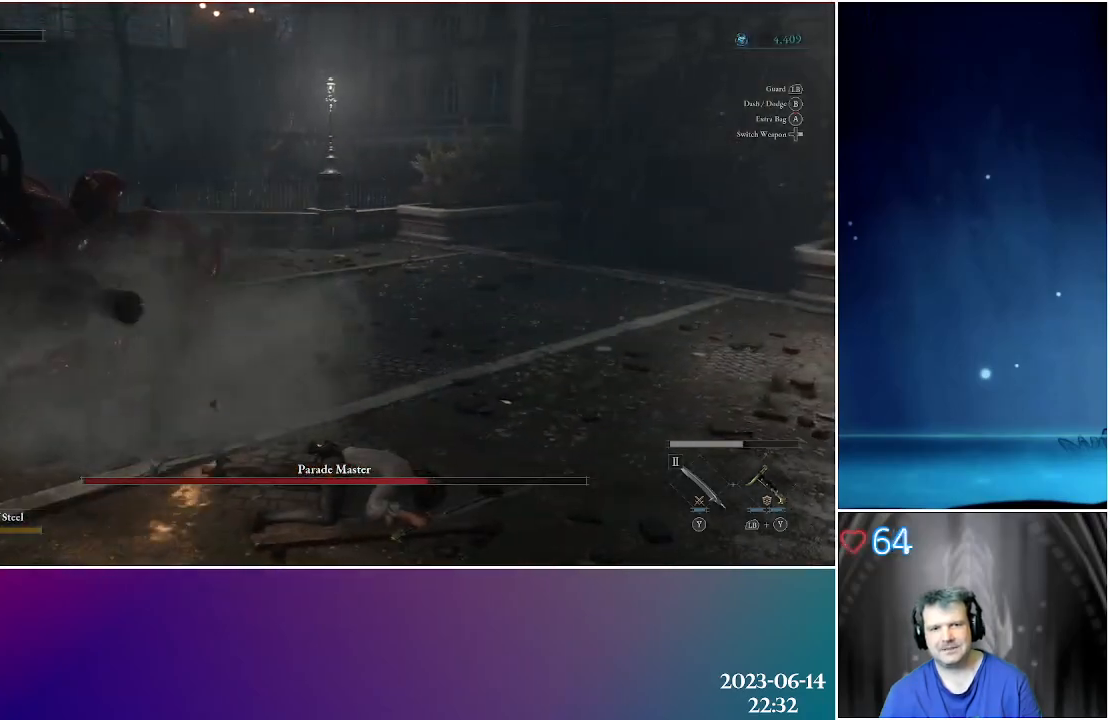
{"buttons": [], "left_stick": "up", "right_stick": "center", "events": [[17, "X", "down"], [117, "X", "up"], [217, "X", "down"], [317, "X", "up"], [400, "X", "down"], [483, "X", "up"]]}
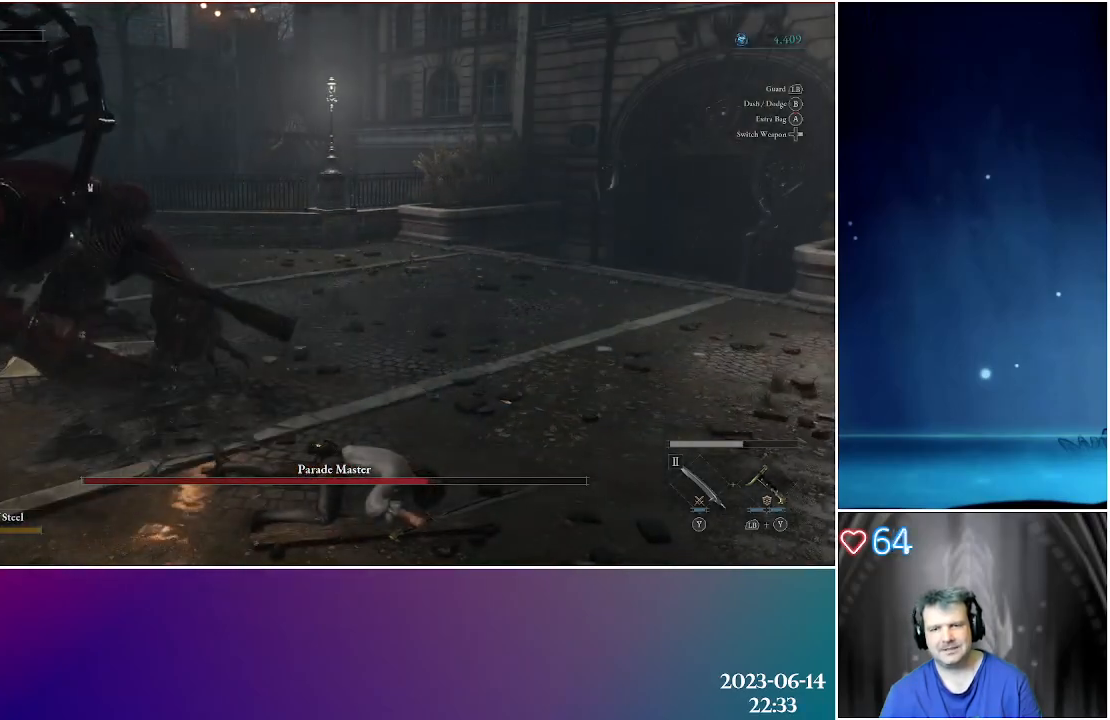
{"buttons": [], "left_stick": "up", "right_stick": "left", "events": [[67, "X", "down"], [167, "X", "up"], [317, "right_stick", "left"]]}
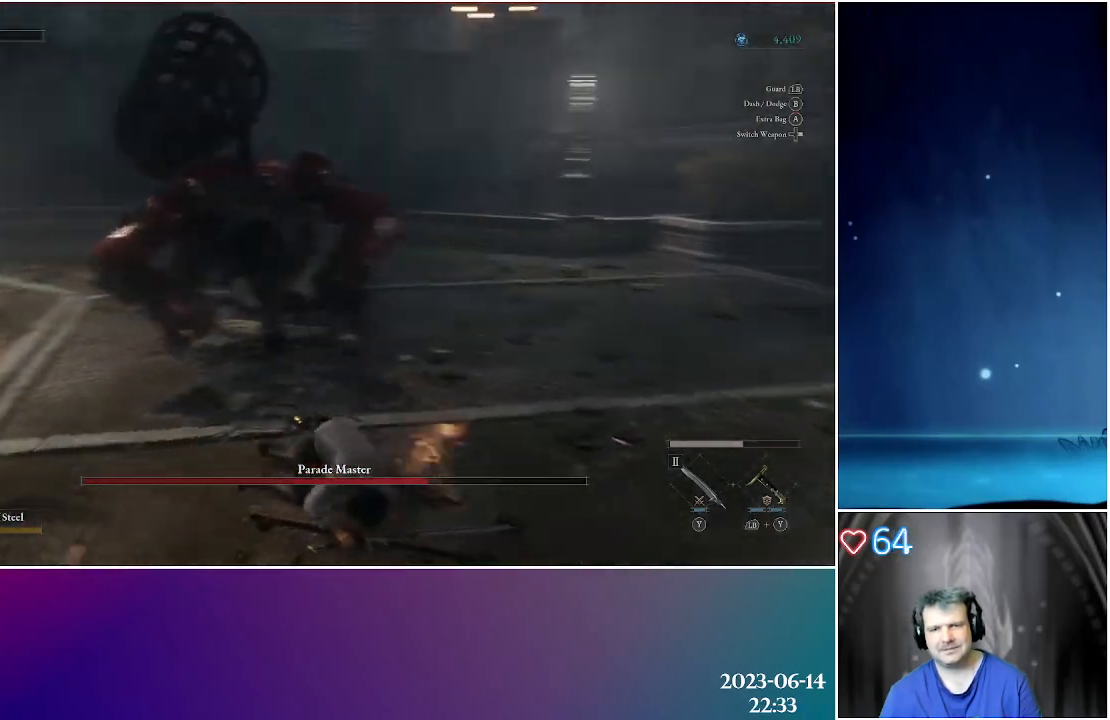
{"buttons": ["X"], "left_stick": "up-right", "right_stick": "center", "events": [[17, "right_stick", "center"], [67, "left_stick", "up-right"], [317, "X", "down"], [450, "X", "up"], [500, "X", "down"]]}
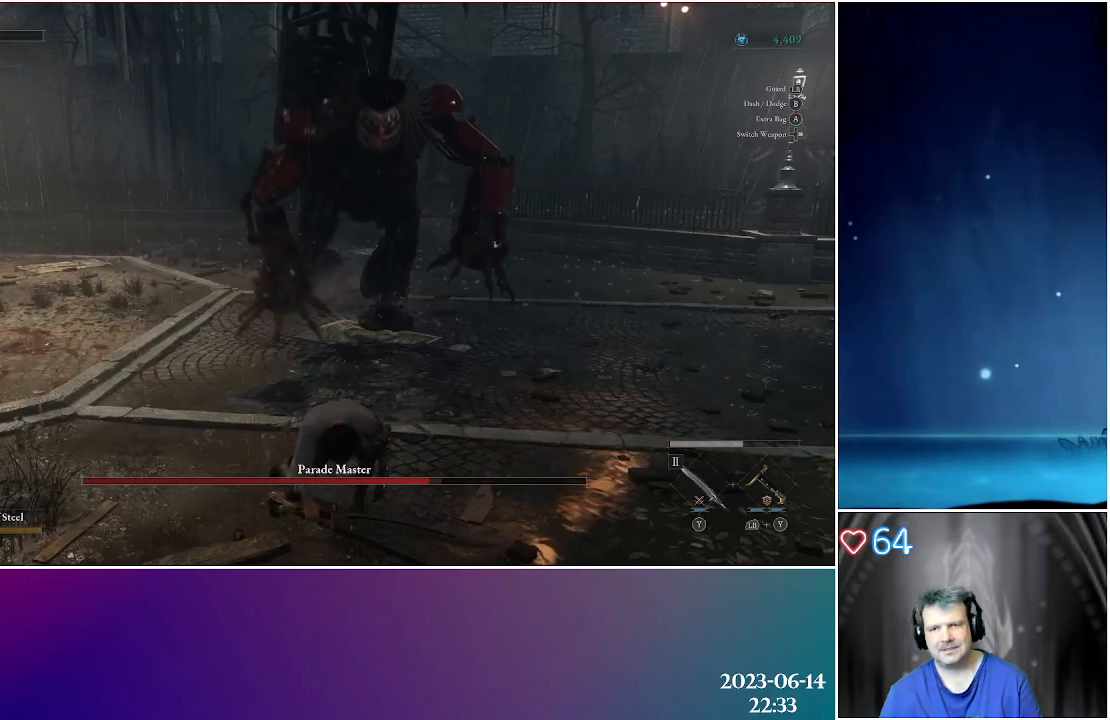
{"buttons": [], "left_stick": "up", "right_stick": "center", "events": [[133, "X", "up"], [200, "X", "down"], [283, "left_stick", "up"], [300, "X", "up"], [383, "X", "down"], [500, "X", "up"]]}
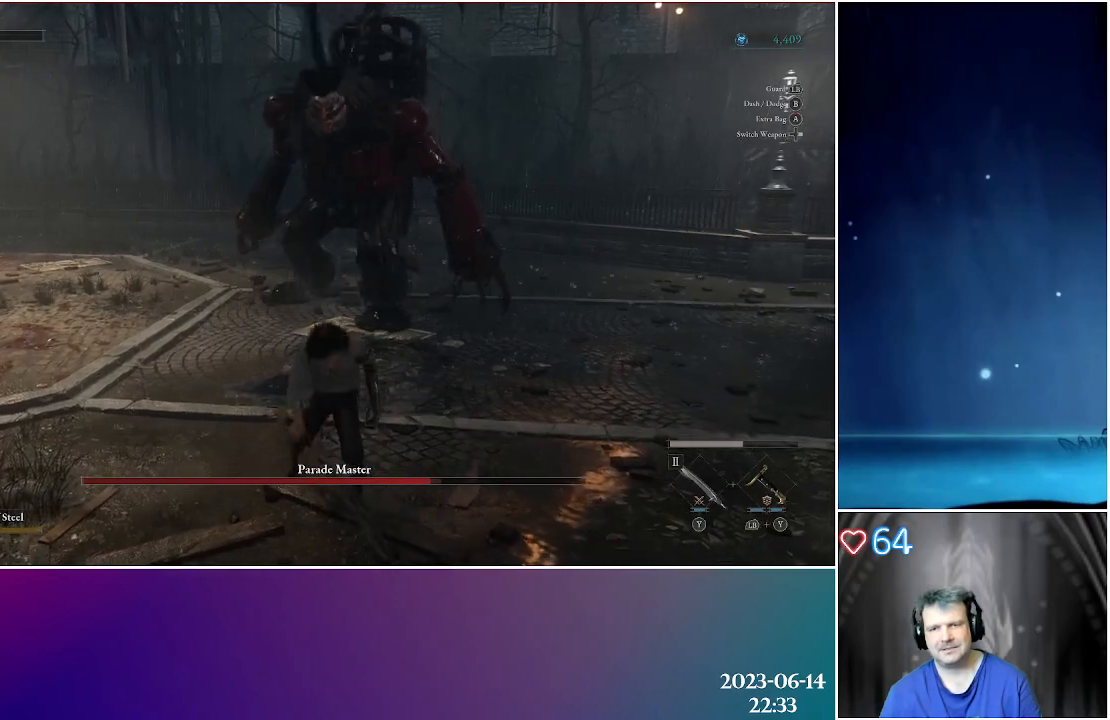
{"buttons": [], "left_stick": "up-left", "right_stick": "center", "events": [[67, "X", "down"], [117, "left_stick", "up-left"], [183, "X", "up"], [267, "X", "down"], [367, "X", "up"]]}
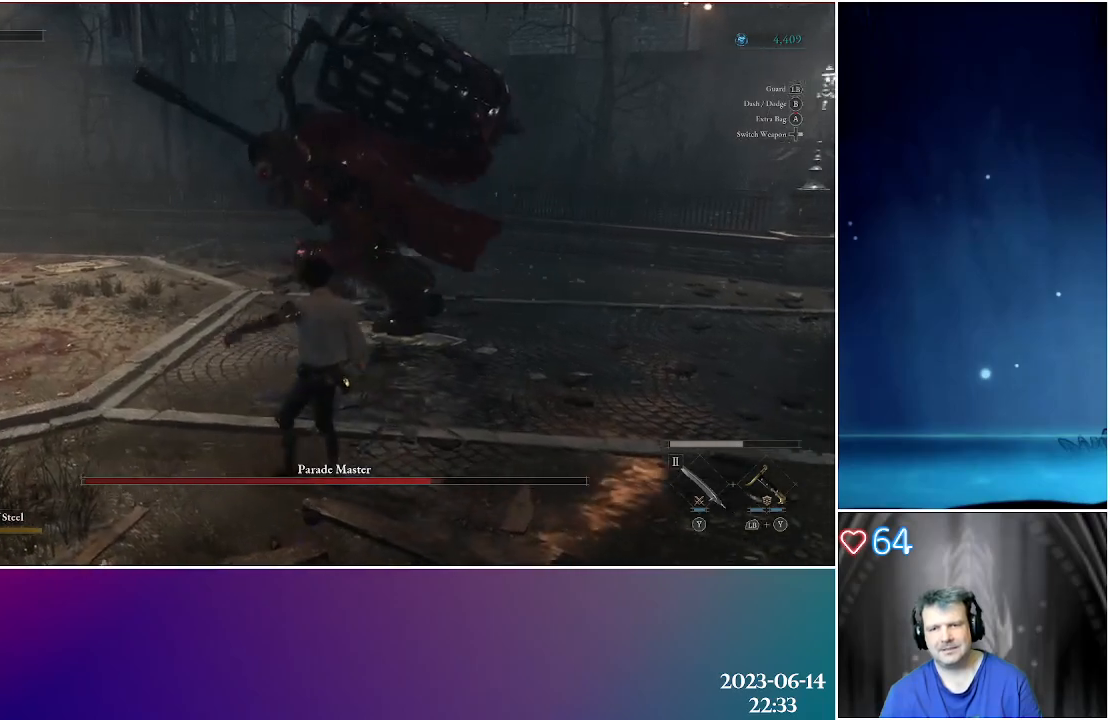
{"buttons": [], "left_stick": "up-left", "right_stick": "center", "events": [[33, "left_stick", "left"], [300, "B", "down"], [350, "left_stick", "up-left"], [417, "B", "up"]]}
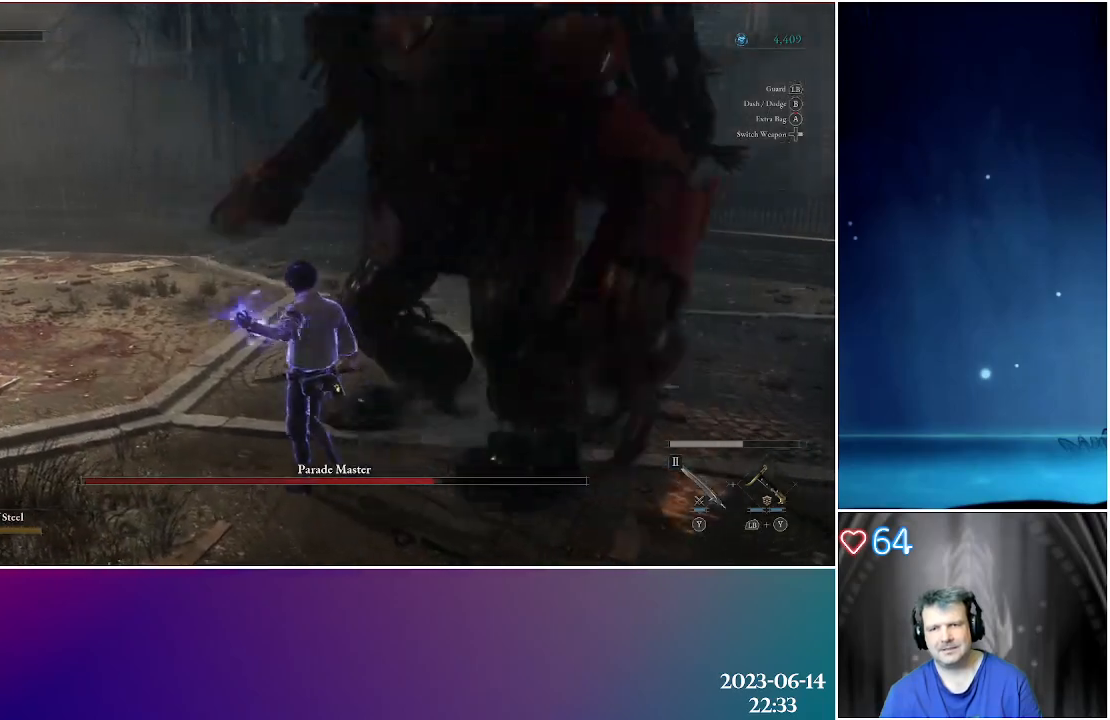
{"buttons": [], "left_stick": "left", "right_stick": "center", "events": [[250, "left_stick", "left"]]}
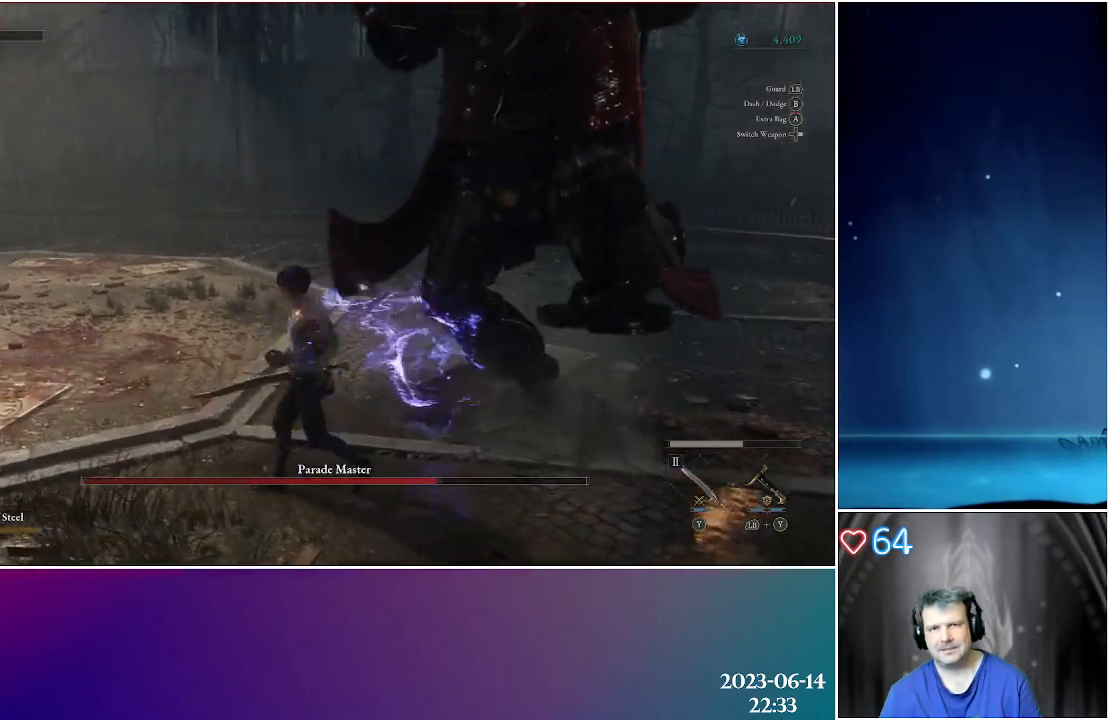
{"buttons": [], "left_stick": "up-left", "right_stick": "center", "events": [[150, "B", "down"], [267, "B", "up"], [350, "B", "down"], [383, "left_stick", "up-left"], [450, "B", "up"]]}
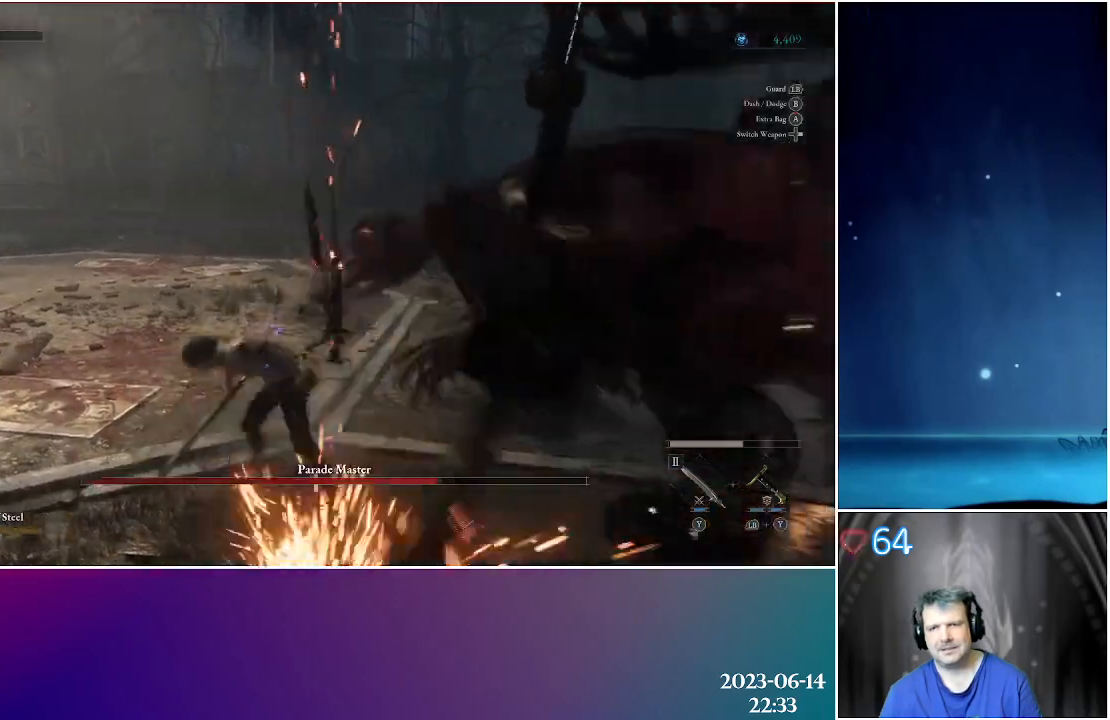
{"buttons": [], "left_stick": "up-left", "right_stick": "center", "events": [[183, "right_stick", "right"], [500, "right_stick", "center"]]}
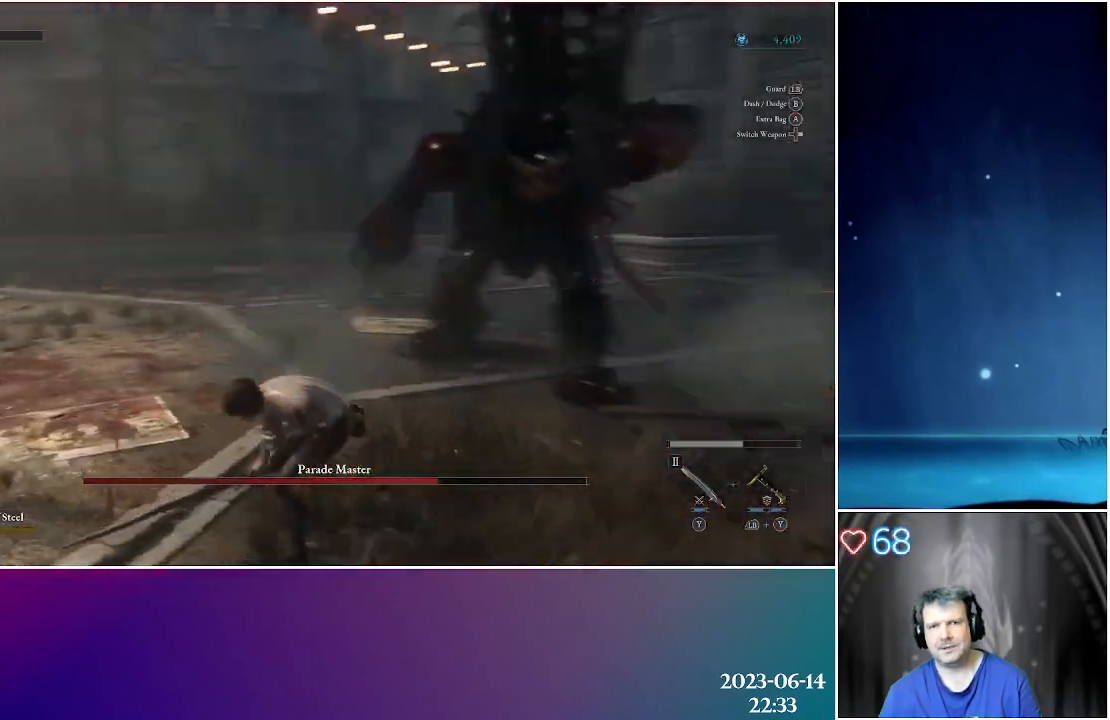
{"buttons": [], "left_stick": "up", "right_stick": "center", "events": [[200, "left_stick", "up"]]}
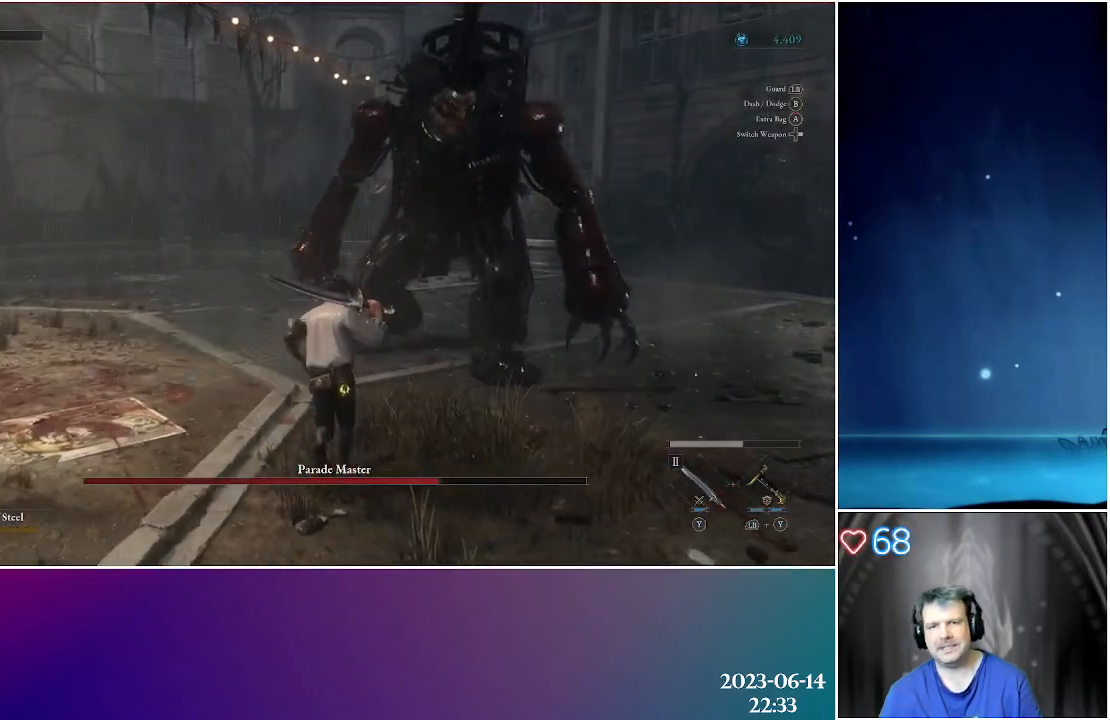
{"buttons": [], "left_stick": "up-left", "right_stick": "center", "events": [[83, "right_stick", "right"], [333, "right_stick", "center"], [367, "left_stick", "up-left"]]}
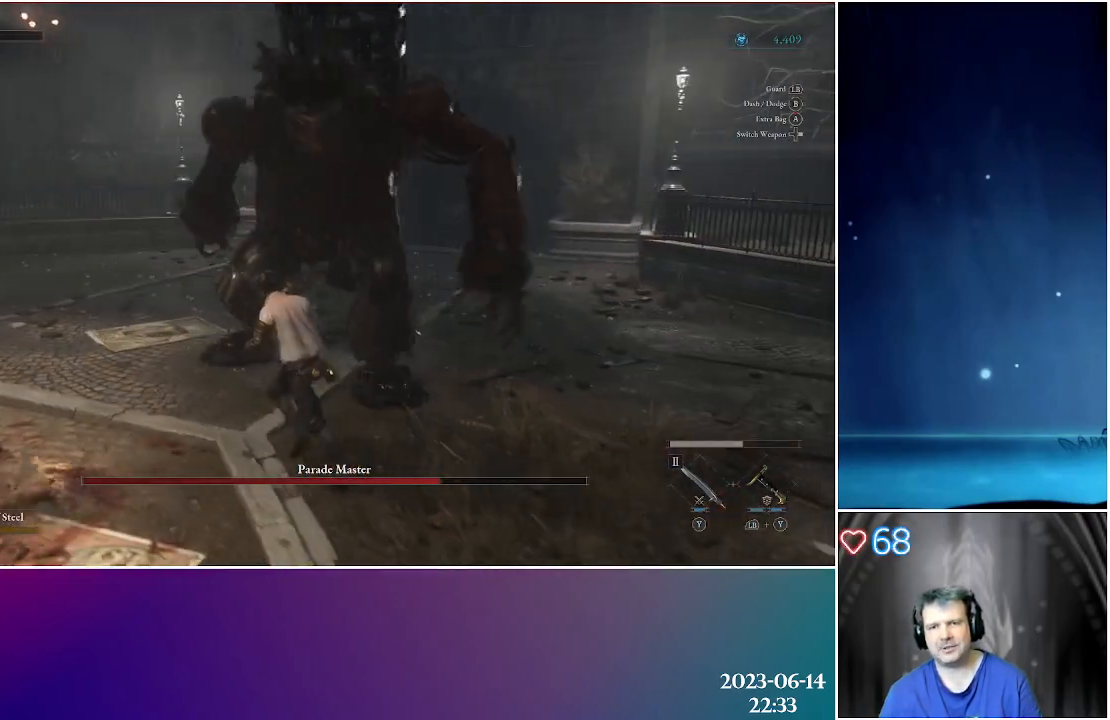
{"buttons": [], "left_stick": "up", "right_stick": "center", "events": [[200, "right_stick", "right"], [400, "right_stick", "center"], [450, "left_stick", "up"]]}